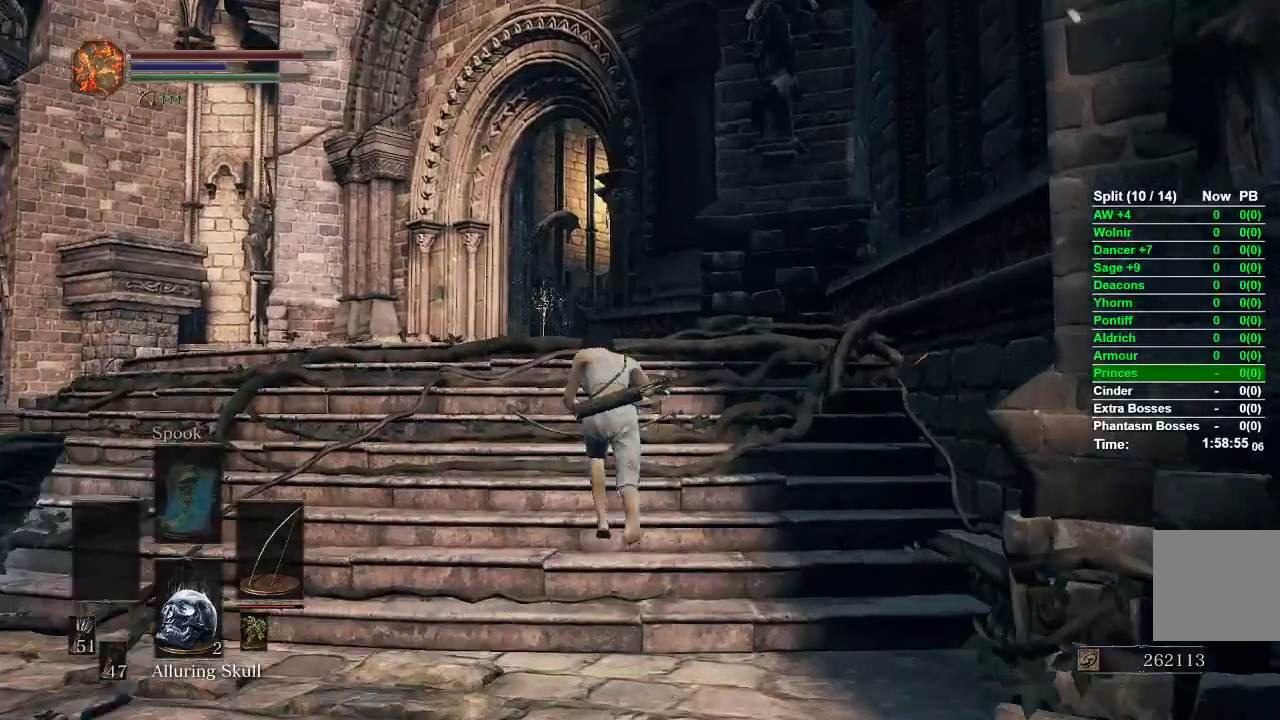
Gameplay with a controller (Xbox layout); each line is a JSON object with the inputs held at the frame after it. "events" lists button and stick changes between this image and that frame as [ms after this image, input, new state], when the widget could be followed in between.
{"buttons": ["B"], "left_stick": "up", "right_stick": "center", "events": []}
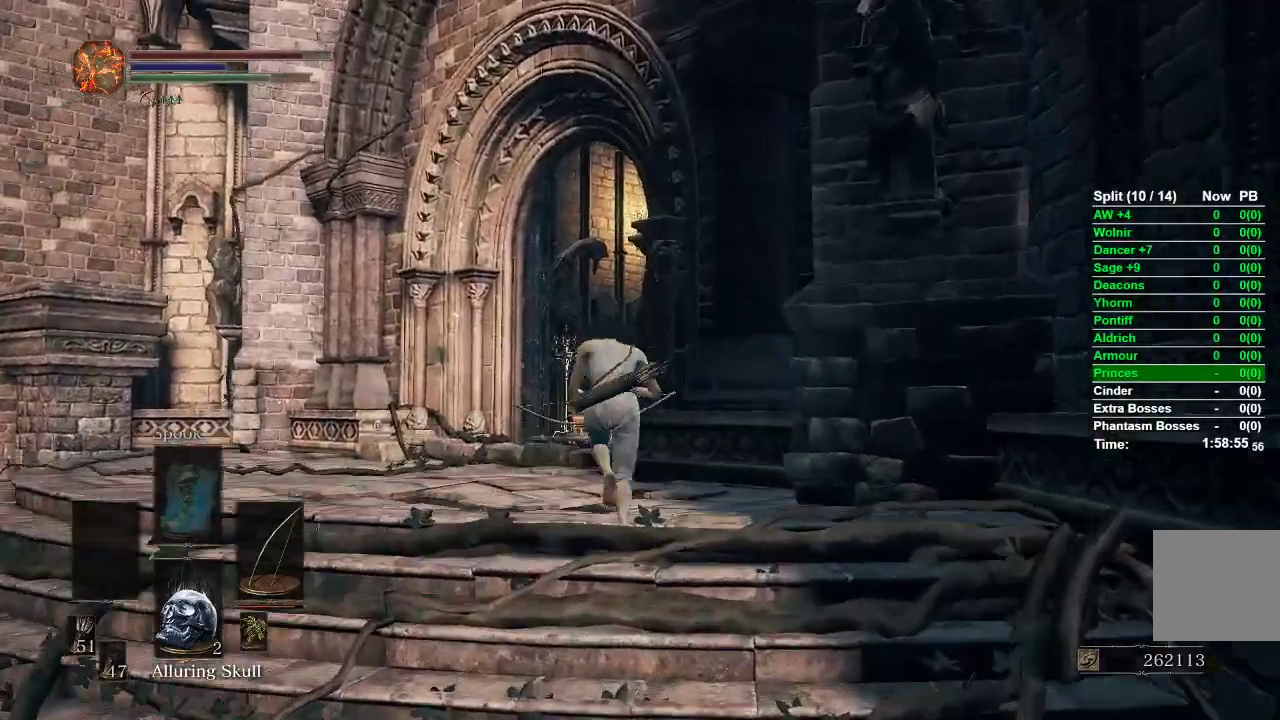
{"buttons": ["B"], "left_stick": "up", "right_stick": "right", "events": [[167, "right_stick", "right"]]}
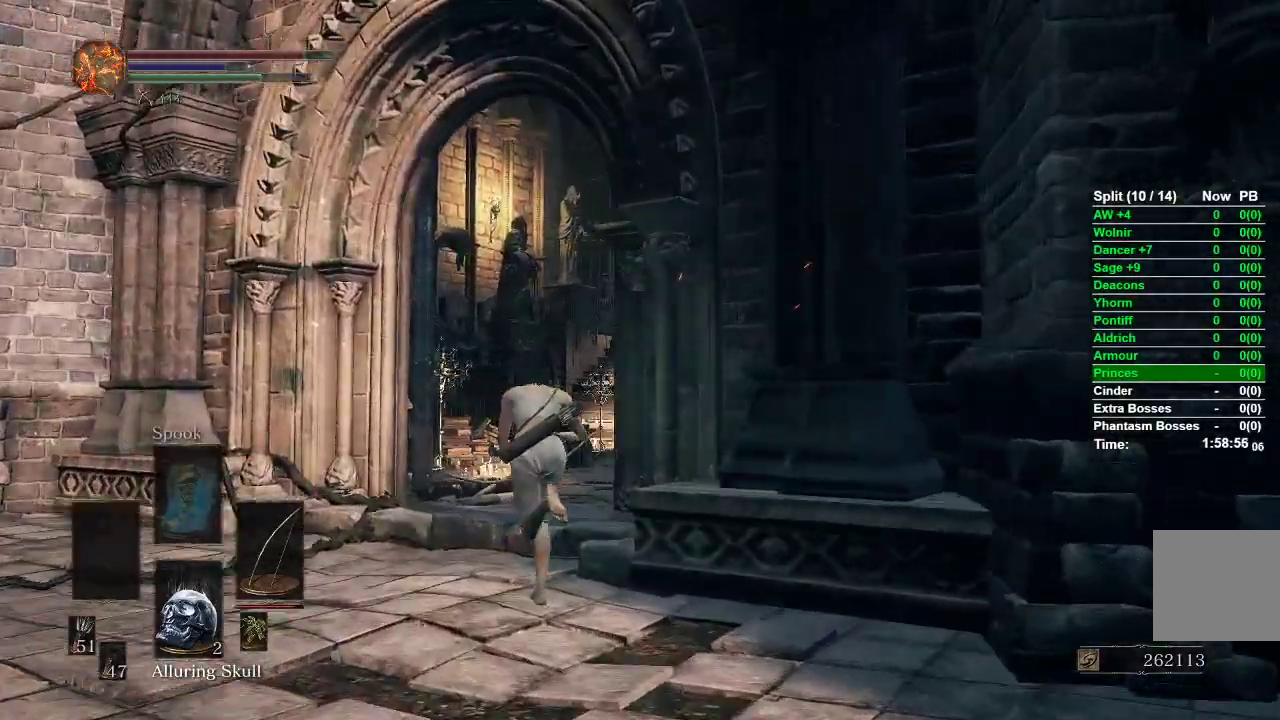
{"buttons": ["B"], "left_stick": "up", "right_stick": "right", "events": []}
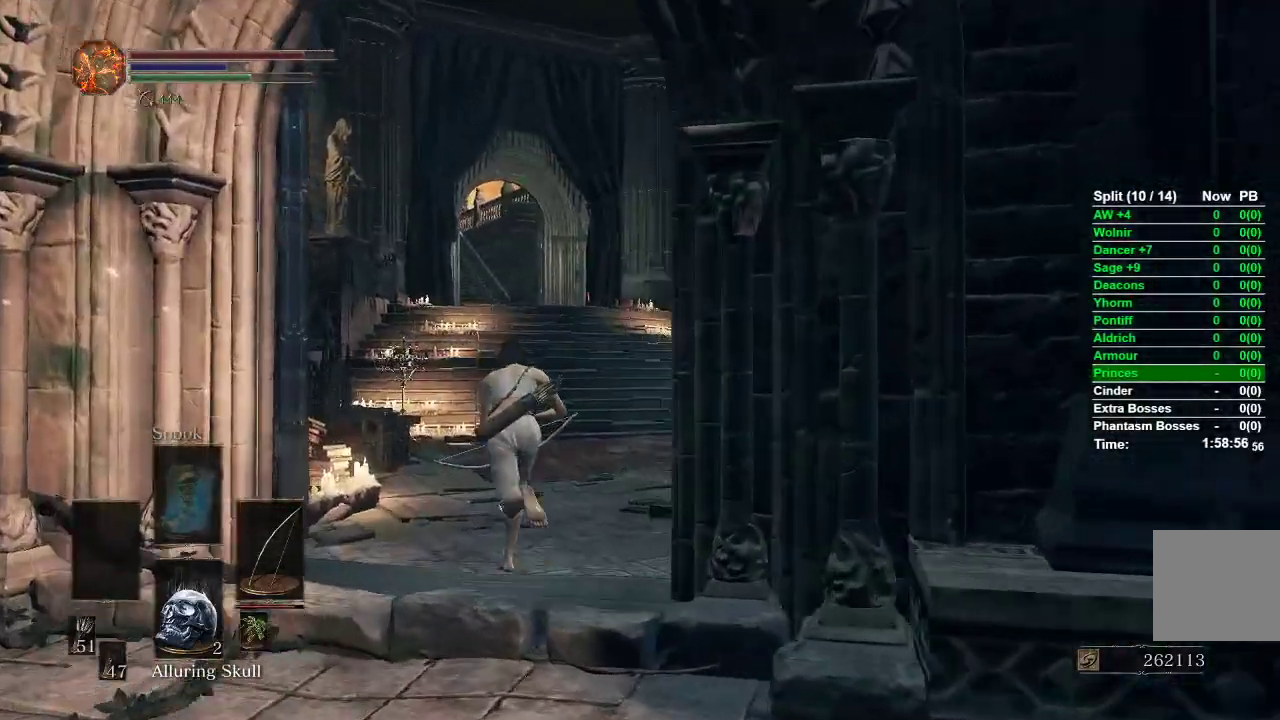
{"buttons": ["B"], "left_stick": "up", "right_stick": "center", "events": [[67, "right_stick", "center"]]}
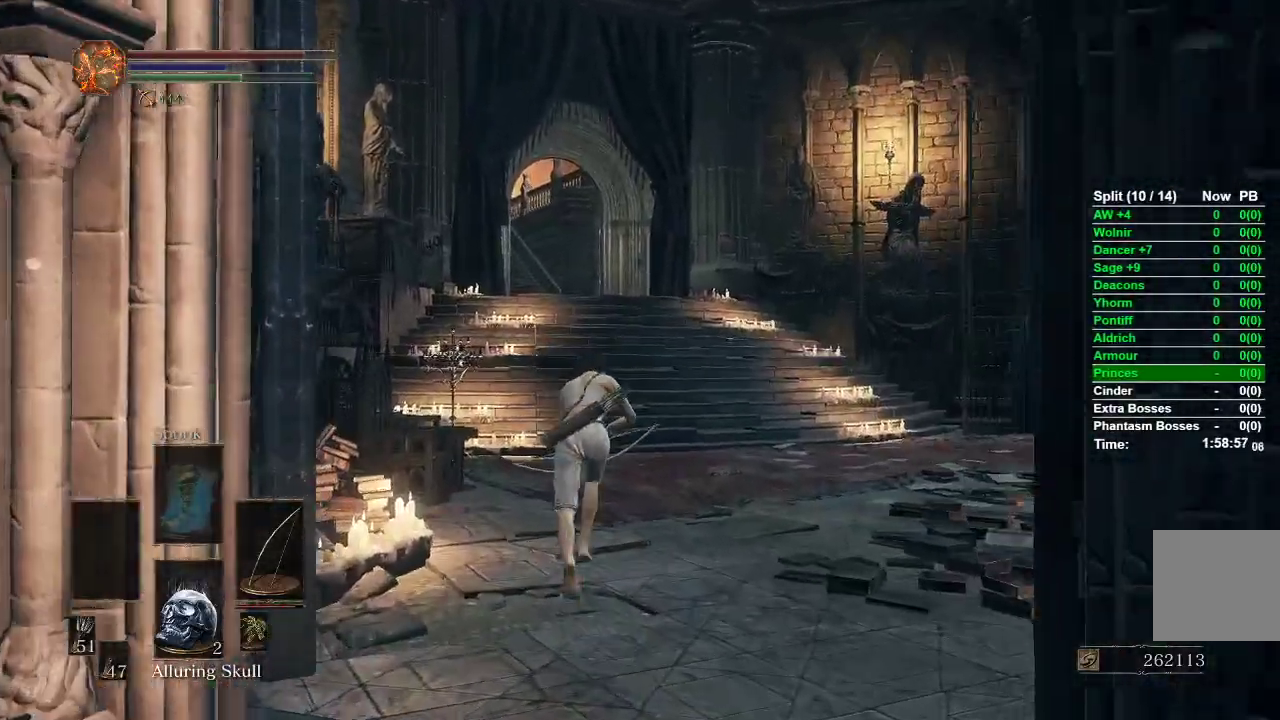
{"buttons": ["B"], "left_stick": "up", "right_stick": "center", "events": []}
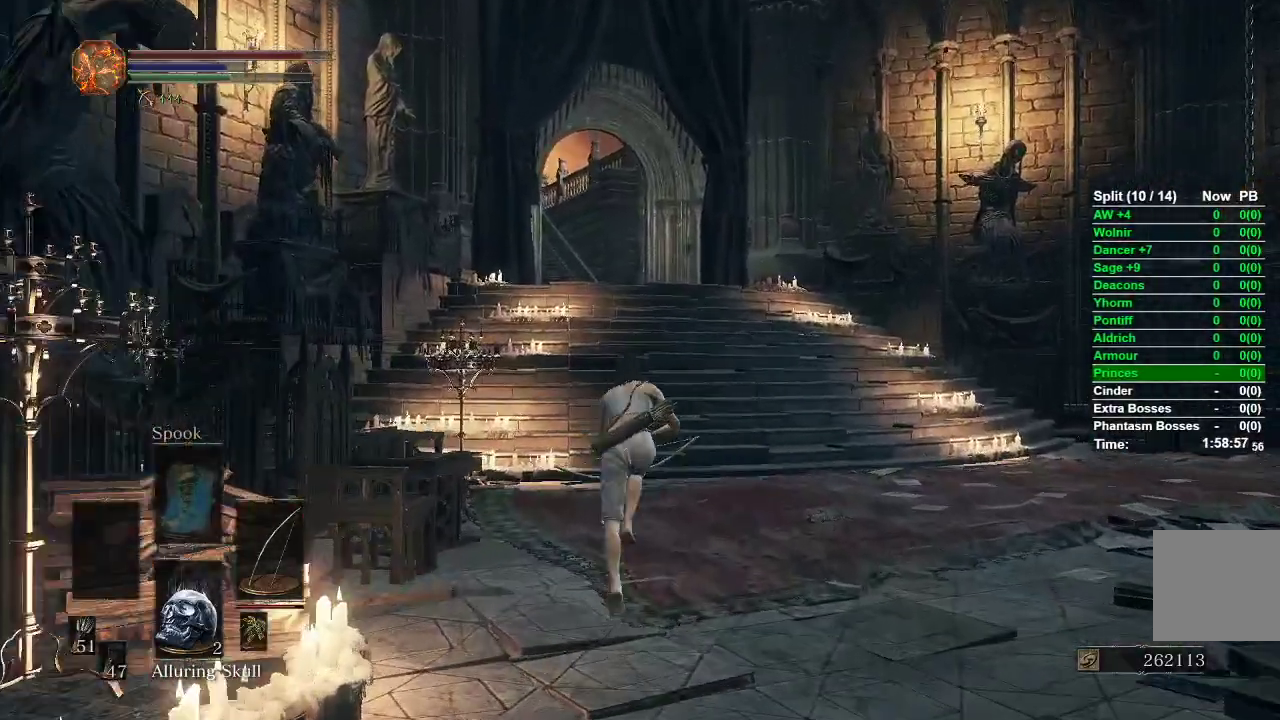
{"buttons": ["B"], "left_stick": "up", "right_stick": "center", "events": []}
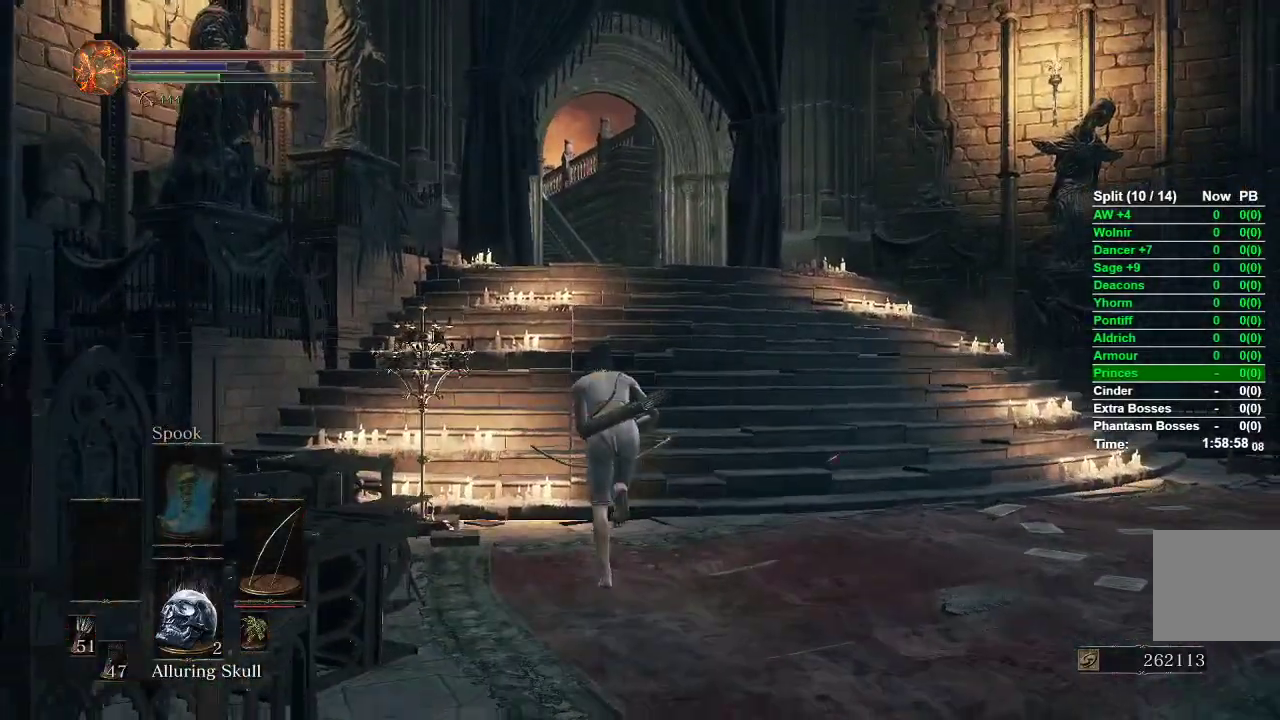
{"buttons": ["B"], "left_stick": "up", "right_stick": "center", "events": [[150, "DPAD_DOWN", "down"], [267, "DPAD_DOWN", "up"]]}
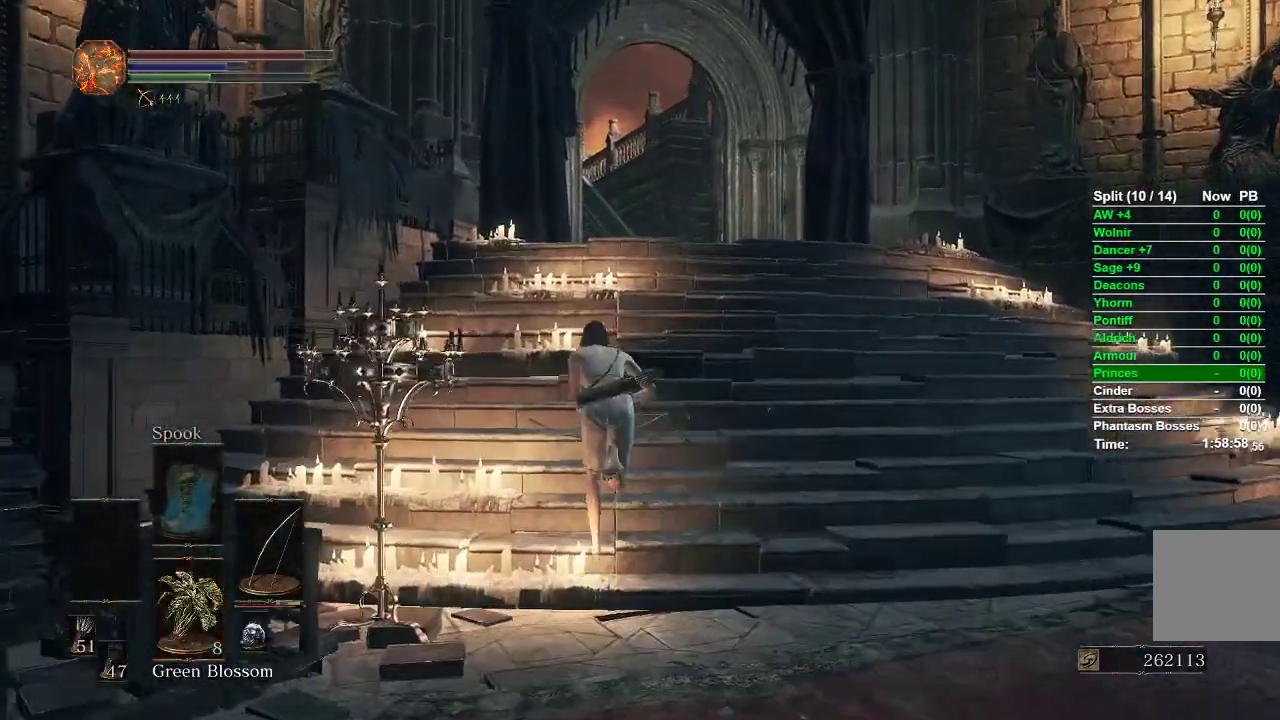
{"buttons": ["B"], "left_stick": "up", "right_stick": "center", "events": []}
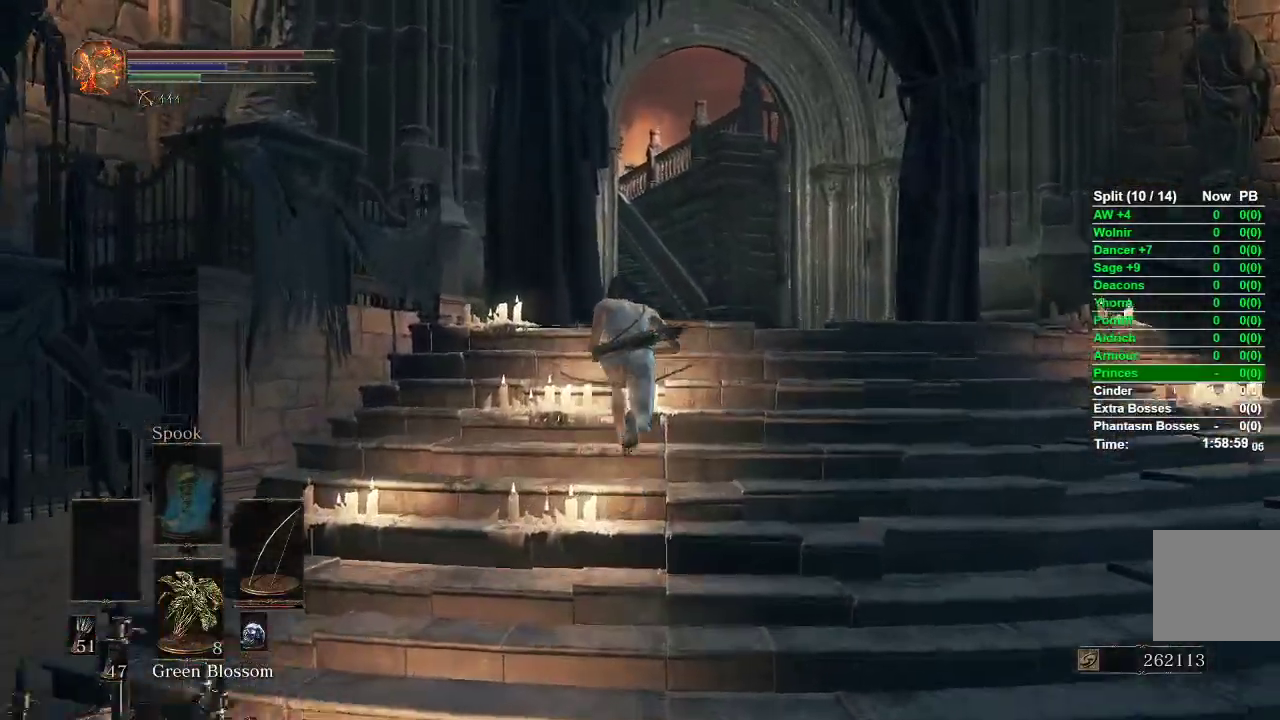
{"buttons": ["B"], "left_stick": "up", "right_stick": "center", "events": []}
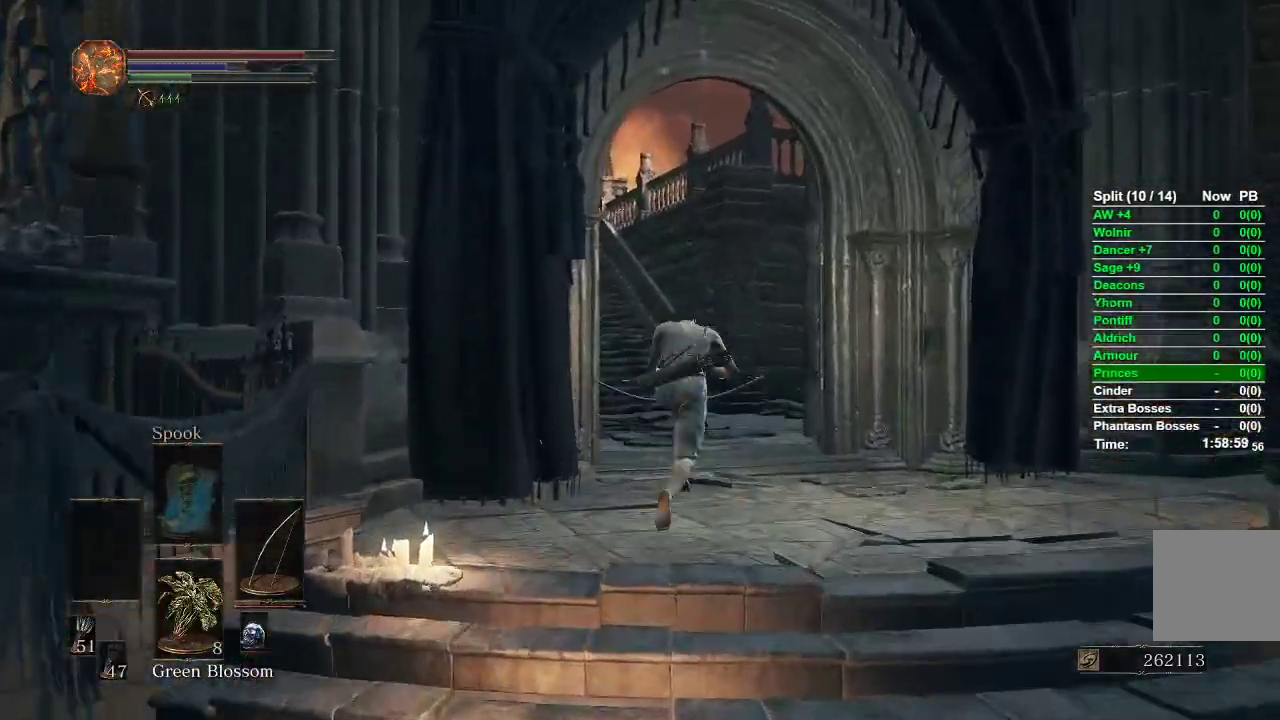
{"buttons": ["B"], "left_stick": "up", "right_stick": "left", "events": [[17, "right_stick", "left"]]}
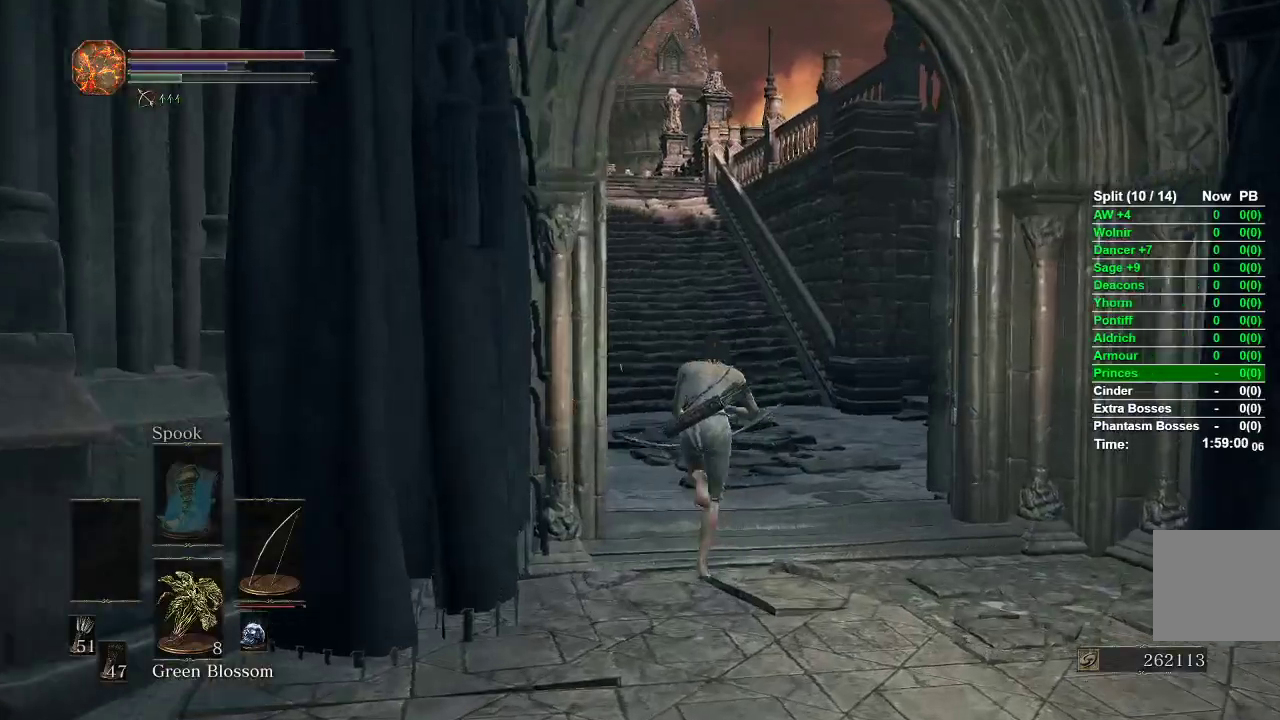
{"buttons": ["B"], "left_stick": "up", "right_stick": "center", "events": [[333, "right_stick", "center"]]}
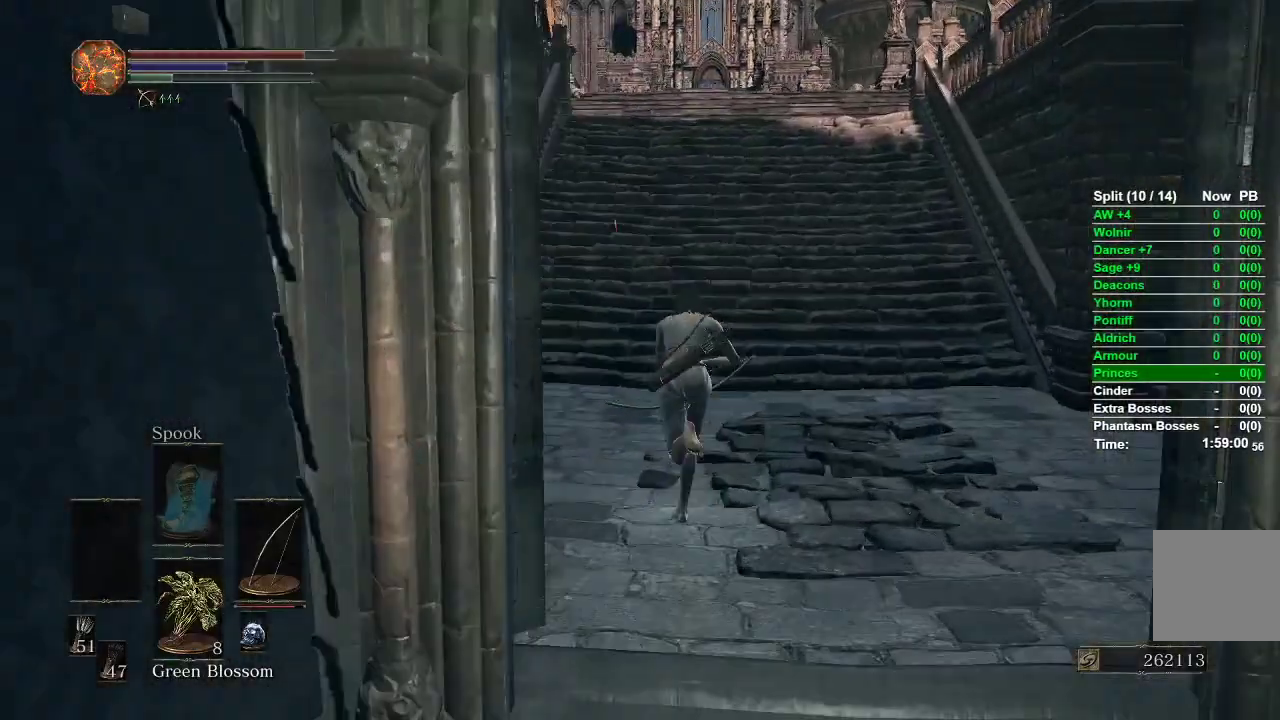
{"buttons": ["B"], "left_stick": "up", "right_stick": "center", "events": []}
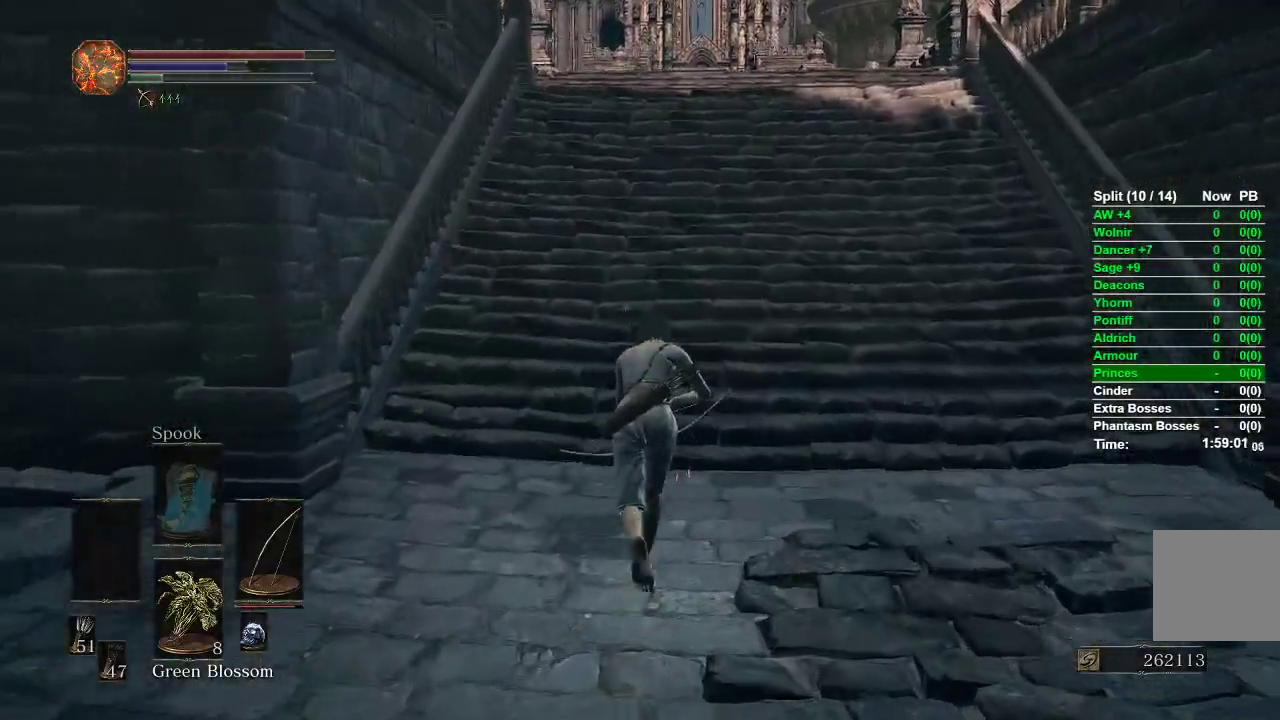
{"buttons": ["B"], "left_stick": "up", "right_stick": "center", "events": []}
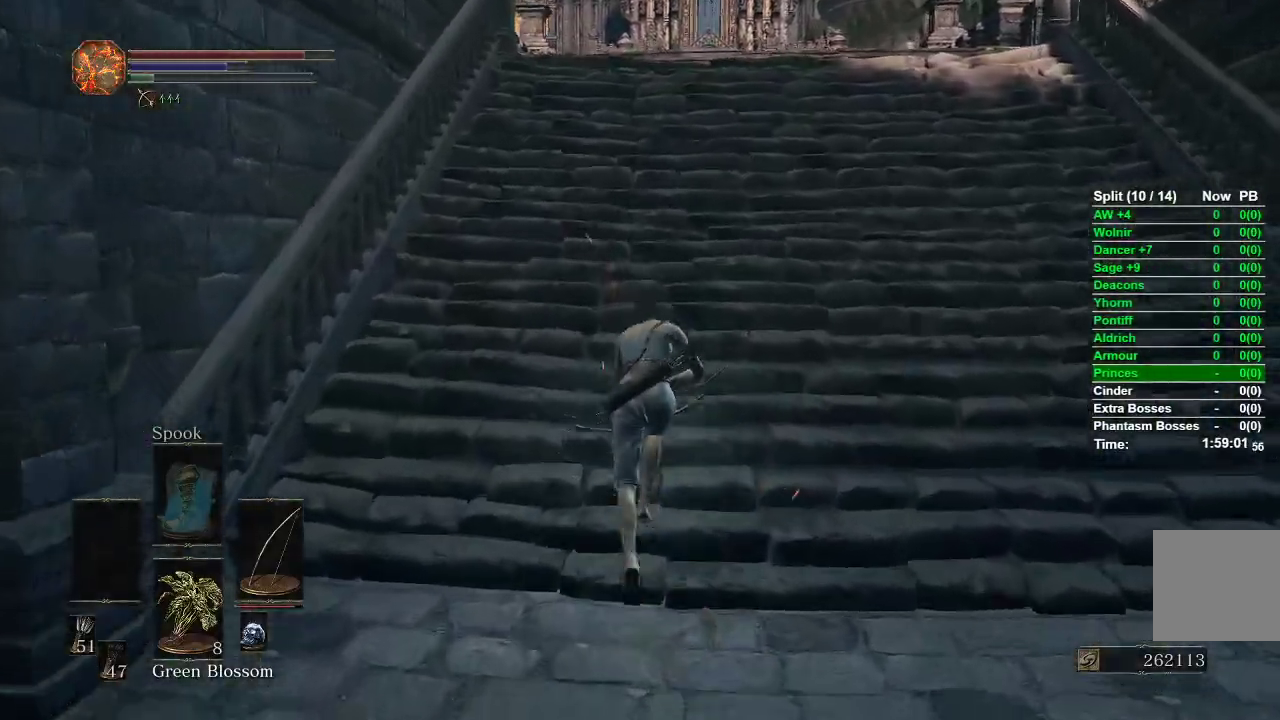
{"buttons": ["B"], "left_stick": "up", "right_stick": "center", "events": [[300, "X", "down"], [500, "X", "up"]]}
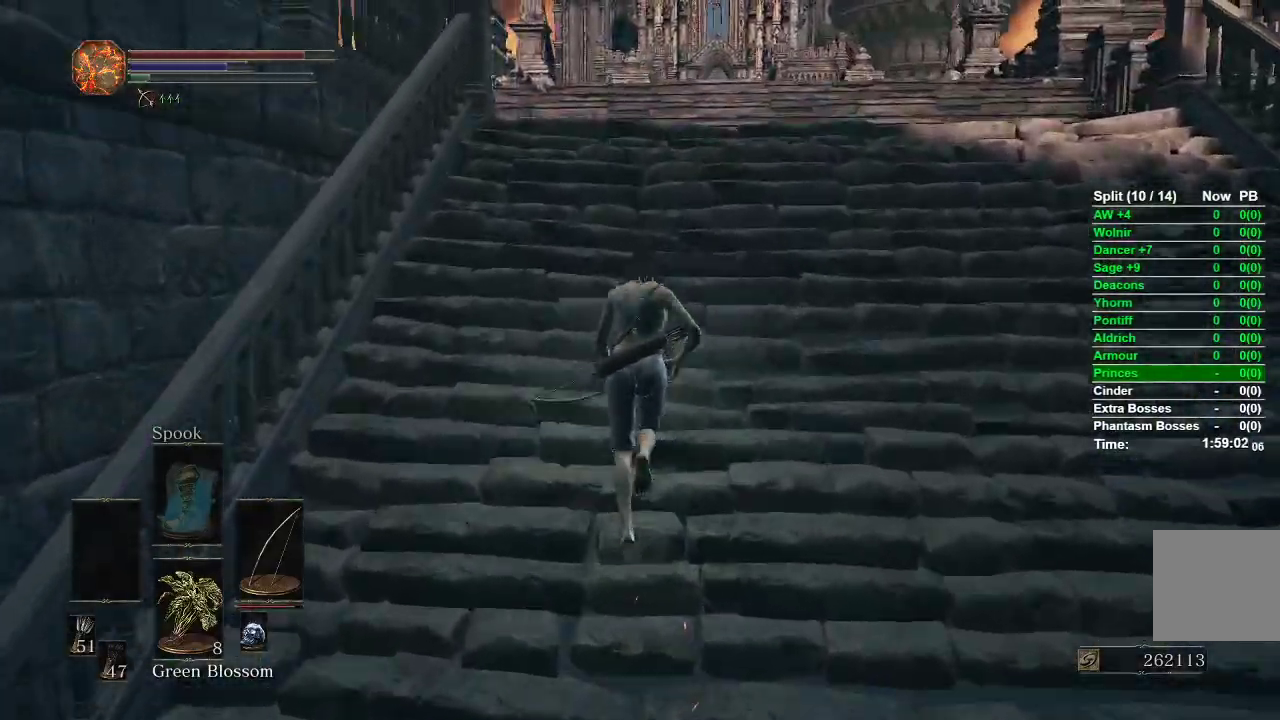
{"buttons": ["DPAD_DOWN"], "left_stick": "up", "right_stick": "center", "events": [[100, "B", "up"], [433, "DPAD_DOWN", "down"]]}
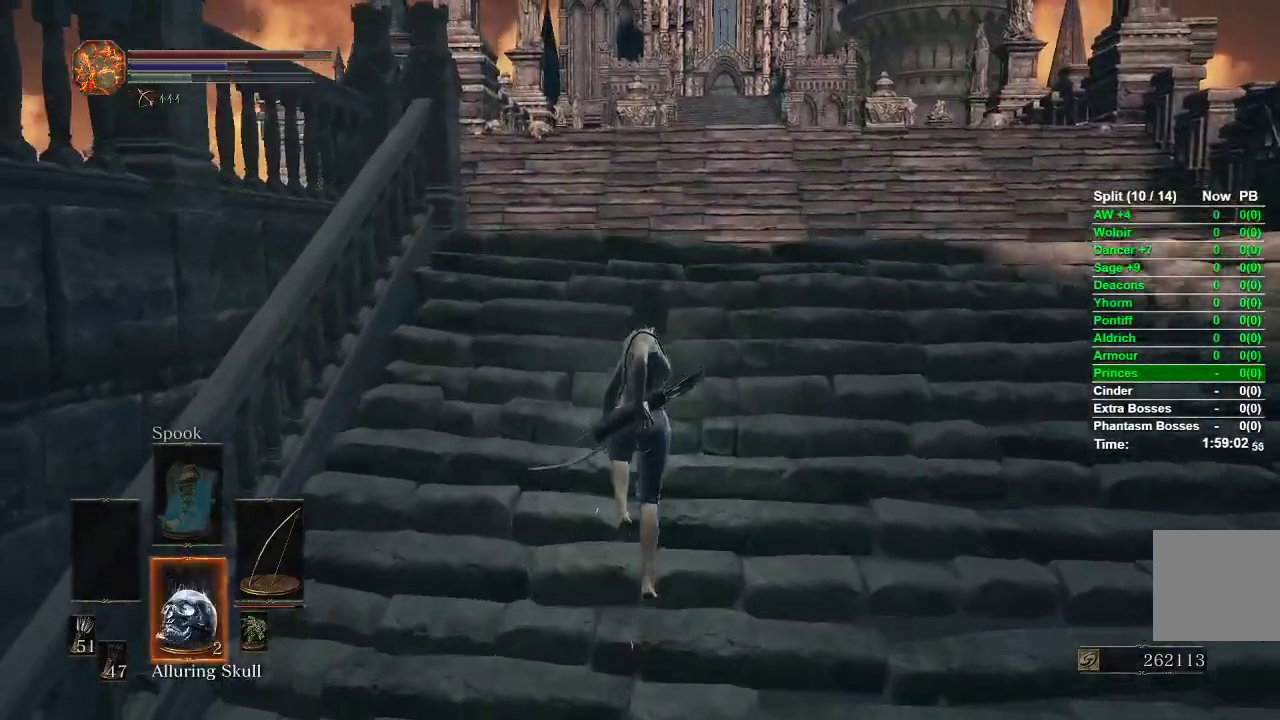
{"buttons": [], "left_stick": "up", "right_stick": "center", "events": [[17, "DPAD_DOWN", "up"]]}
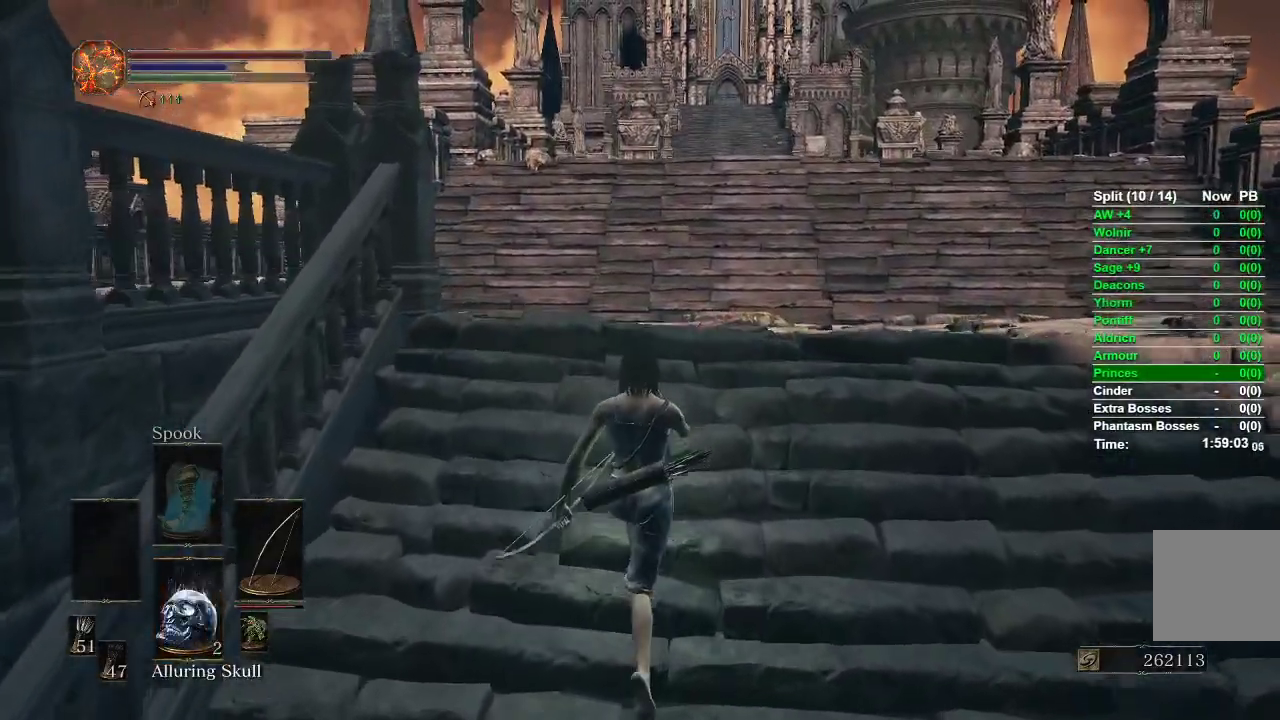
{"buttons": [], "left_stick": "up", "right_stick": "center", "events": []}
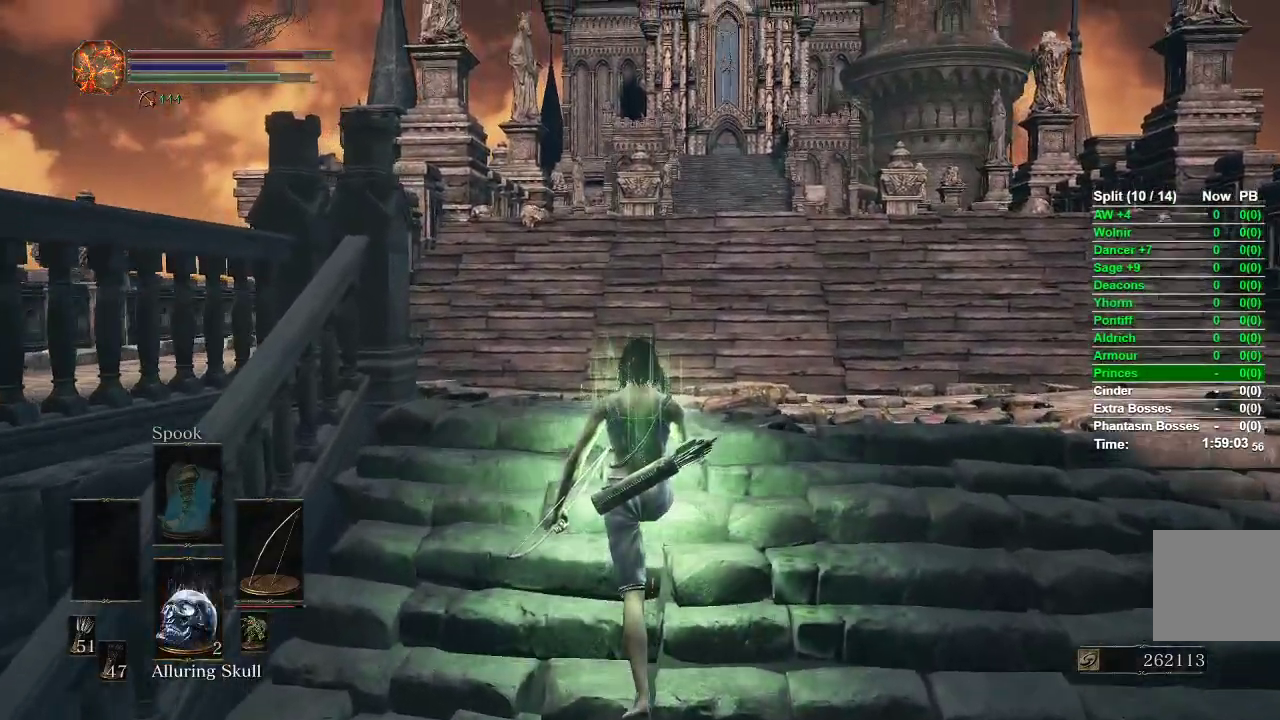
{"buttons": ["B"], "left_stick": "up", "right_stick": "center", "events": [[217, "B", "down"]]}
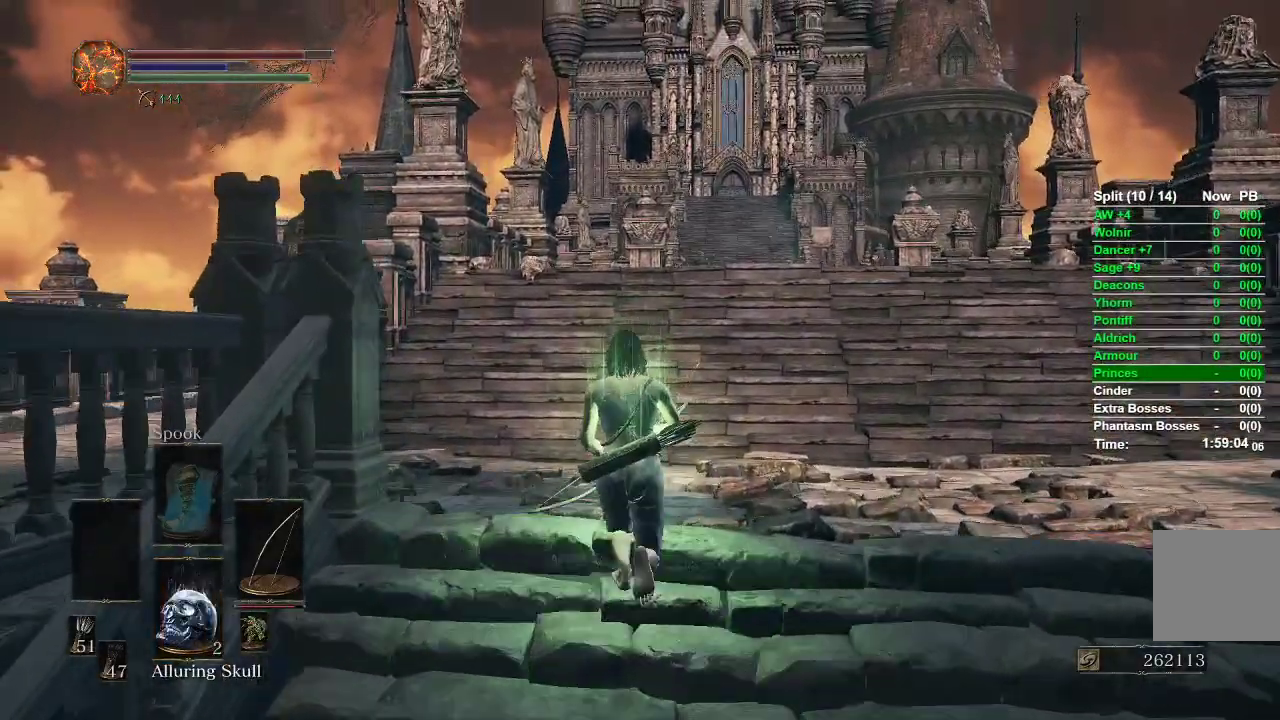
{"buttons": ["B"], "left_stick": "up", "right_stick": "center", "events": []}
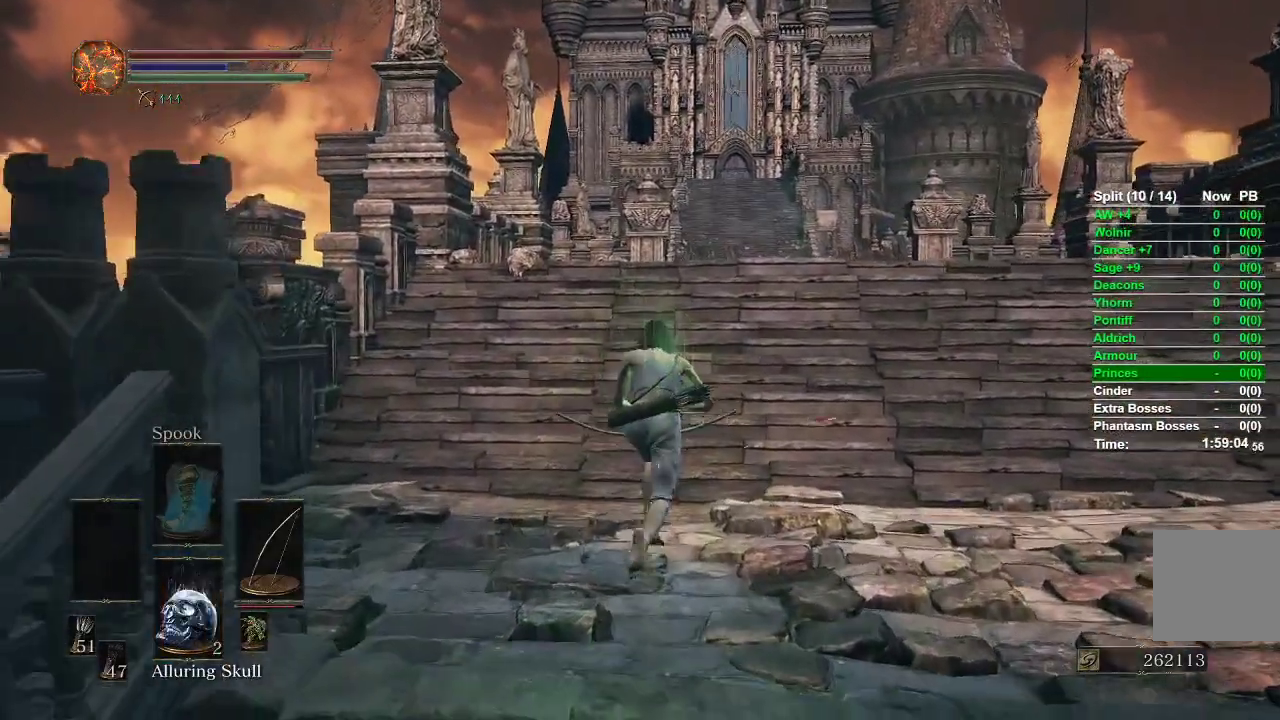
{"buttons": ["B"], "left_stick": "up", "right_stick": "center", "events": []}
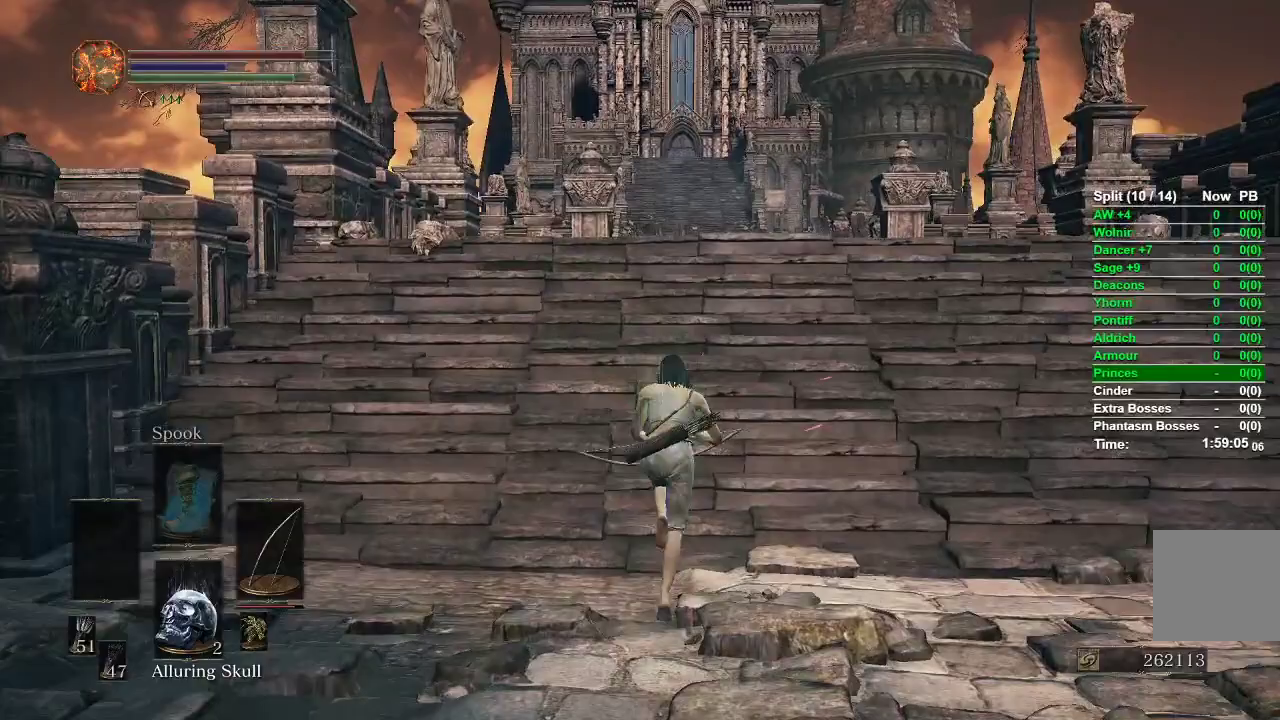
{"buttons": ["B"], "left_stick": "up", "right_stick": "center", "events": []}
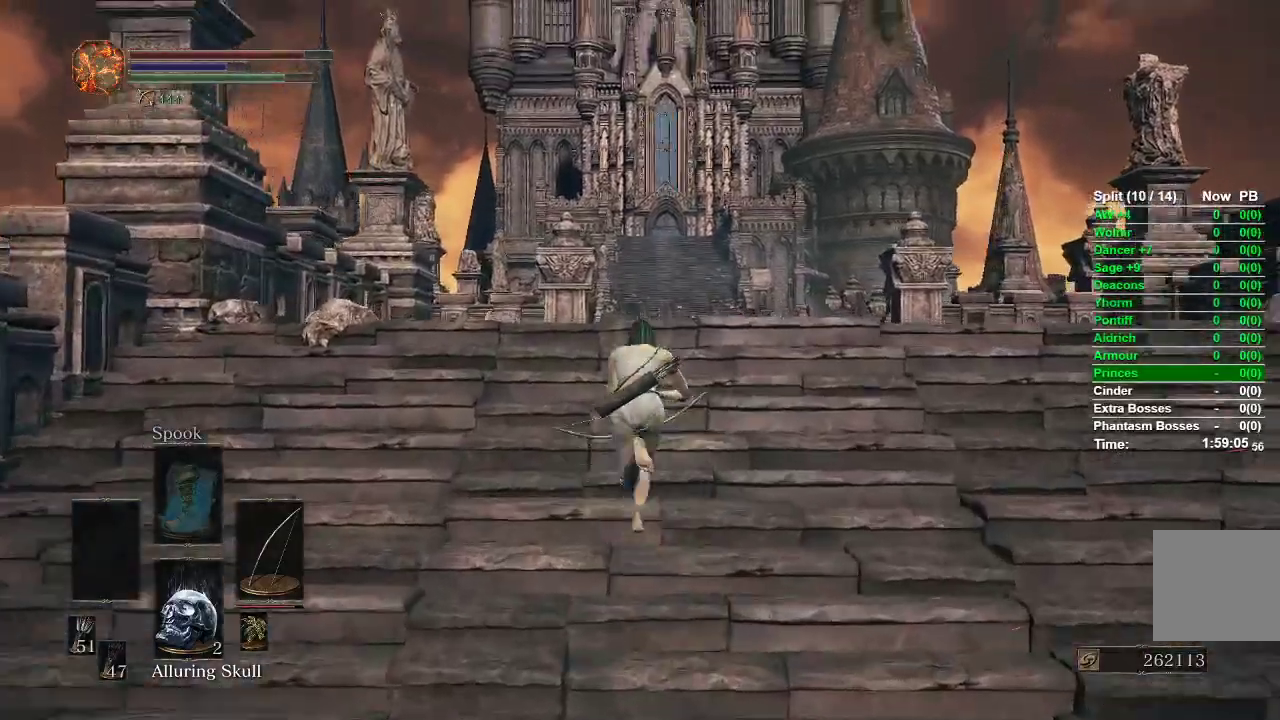
{"buttons": ["B"], "left_stick": "up", "right_stick": "center", "events": []}
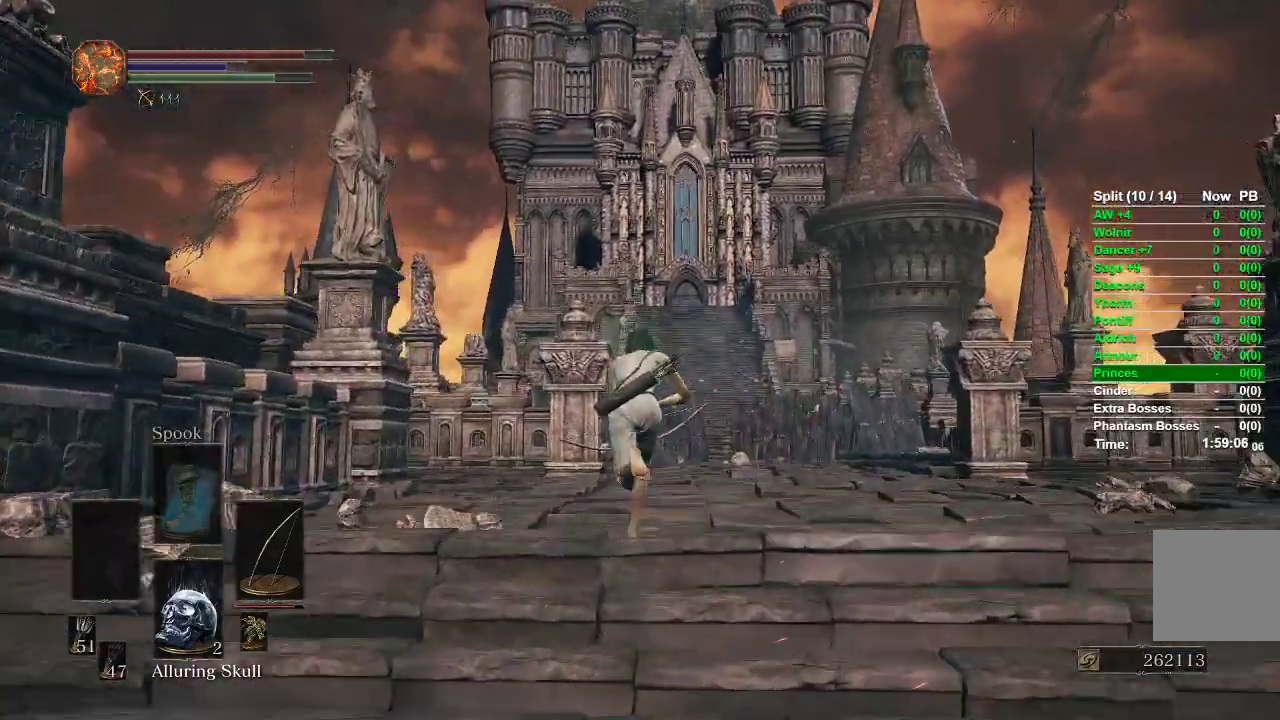
{"buttons": ["B"], "left_stick": "up", "right_stick": "center", "events": []}
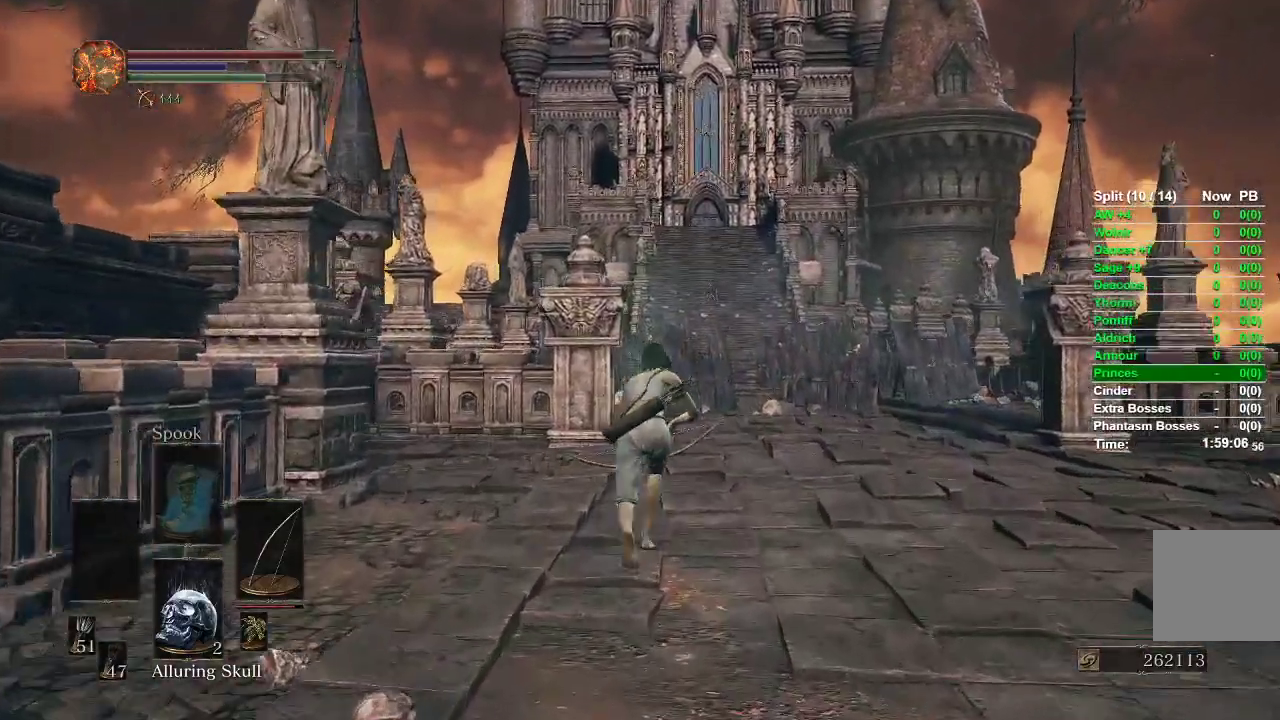
{"buttons": ["B"], "left_stick": "up", "right_stick": "center", "events": [[167, "right_stick", "down"], [300, "right_stick", "center"]]}
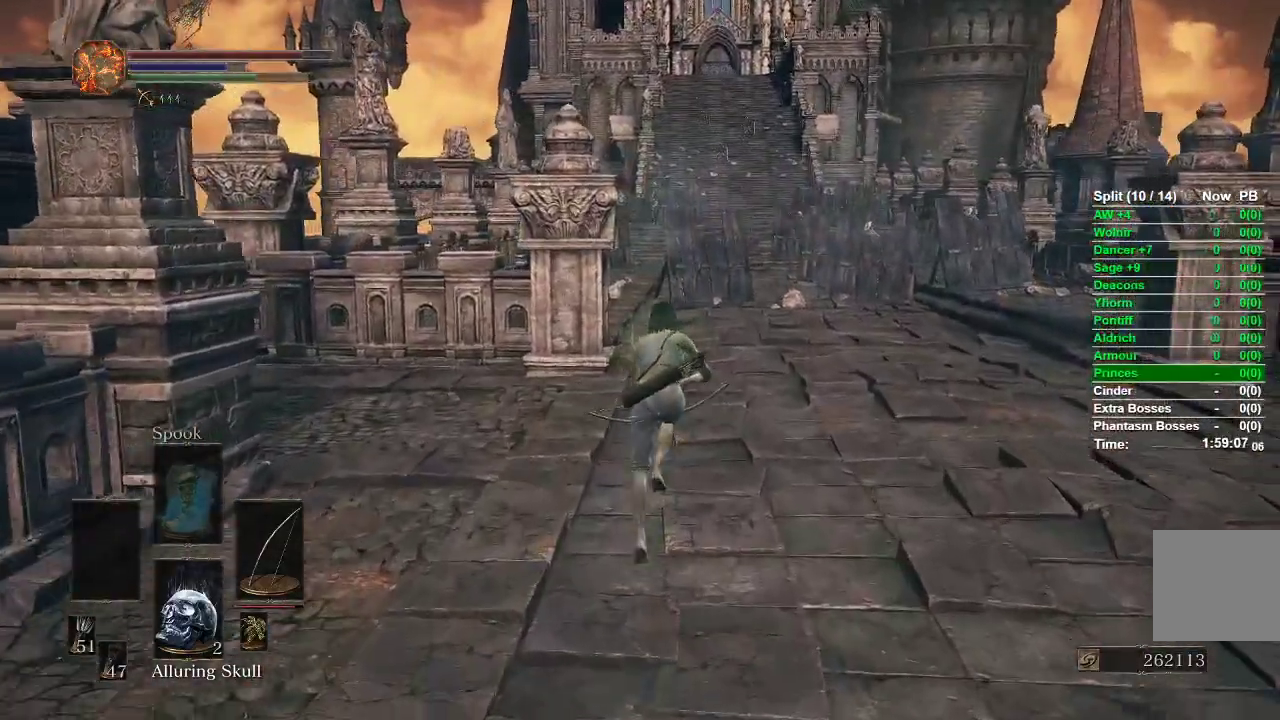
{"buttons": ["B"], "left_stick": "up", "right_stick": "center", "events": []}
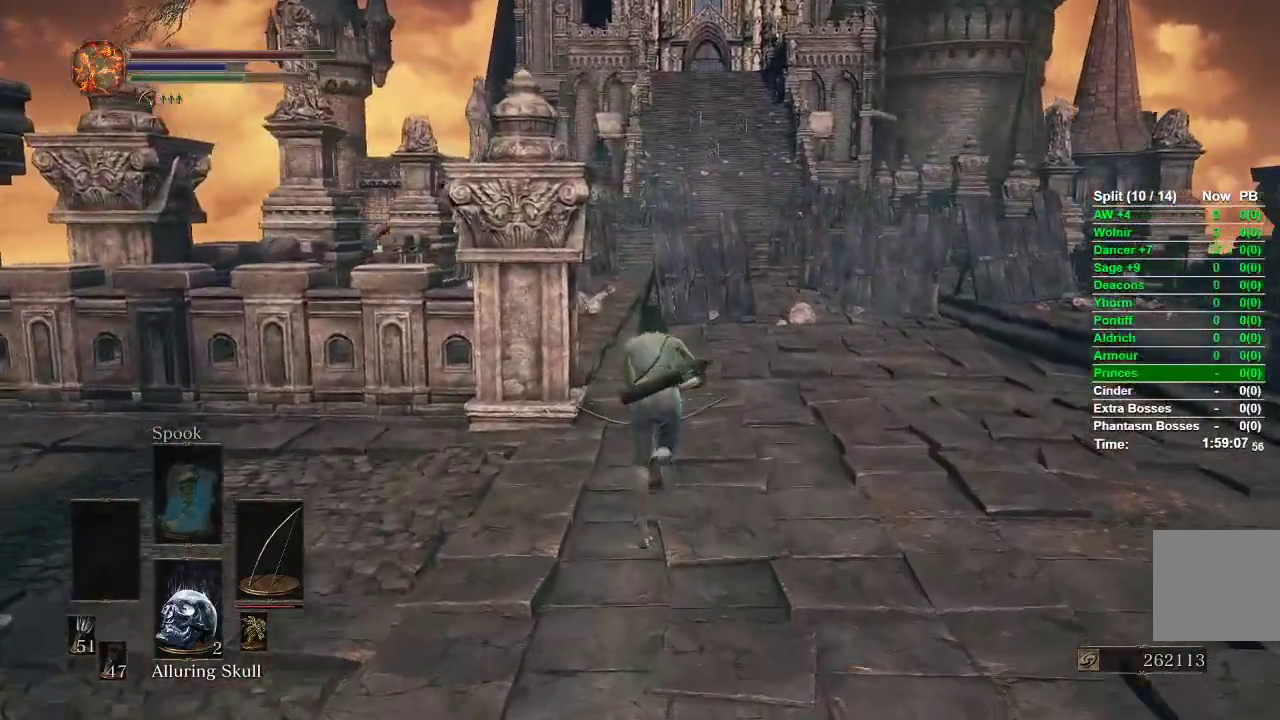
{"buttons": ["B"], "left_stick": "up", "right_stick": "center", "events": []}
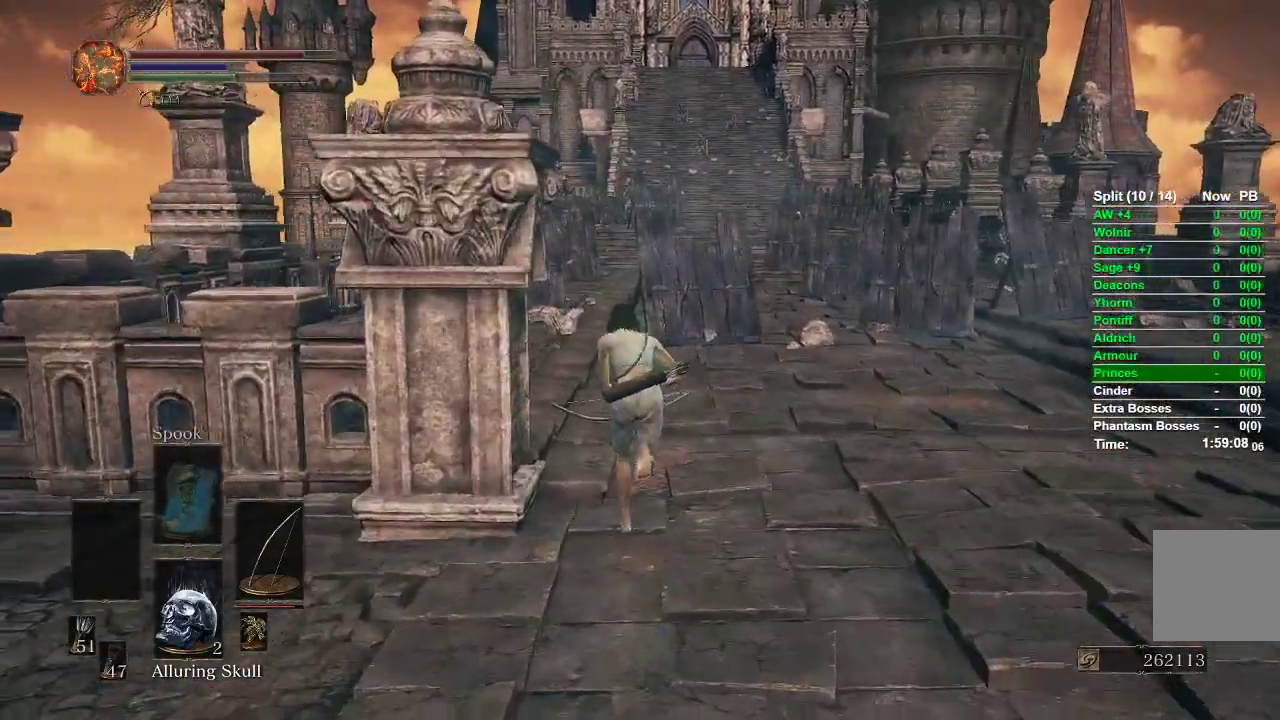
{"buttons": [], "left_stick": "up", "right_stick": "center", "events": [[417, "B", "up"]]}
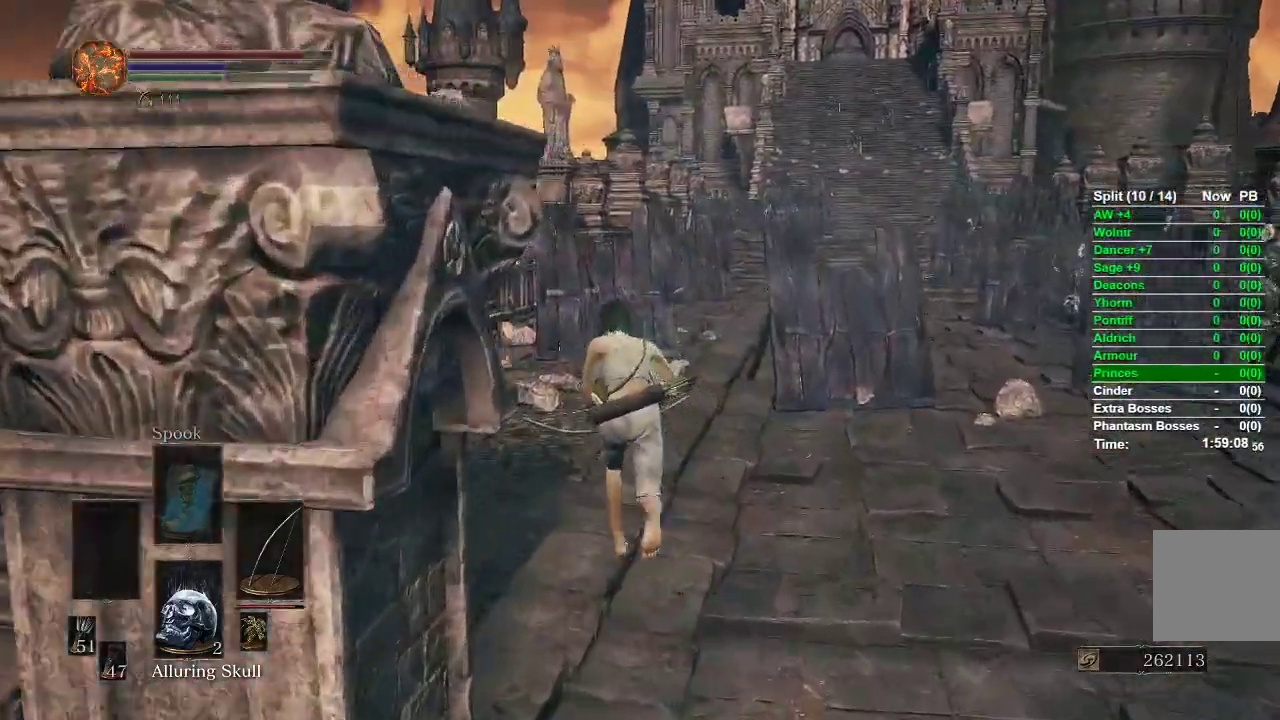
{"buttons": [], "left_stick": "up", "right_stick": "center", "events": []}
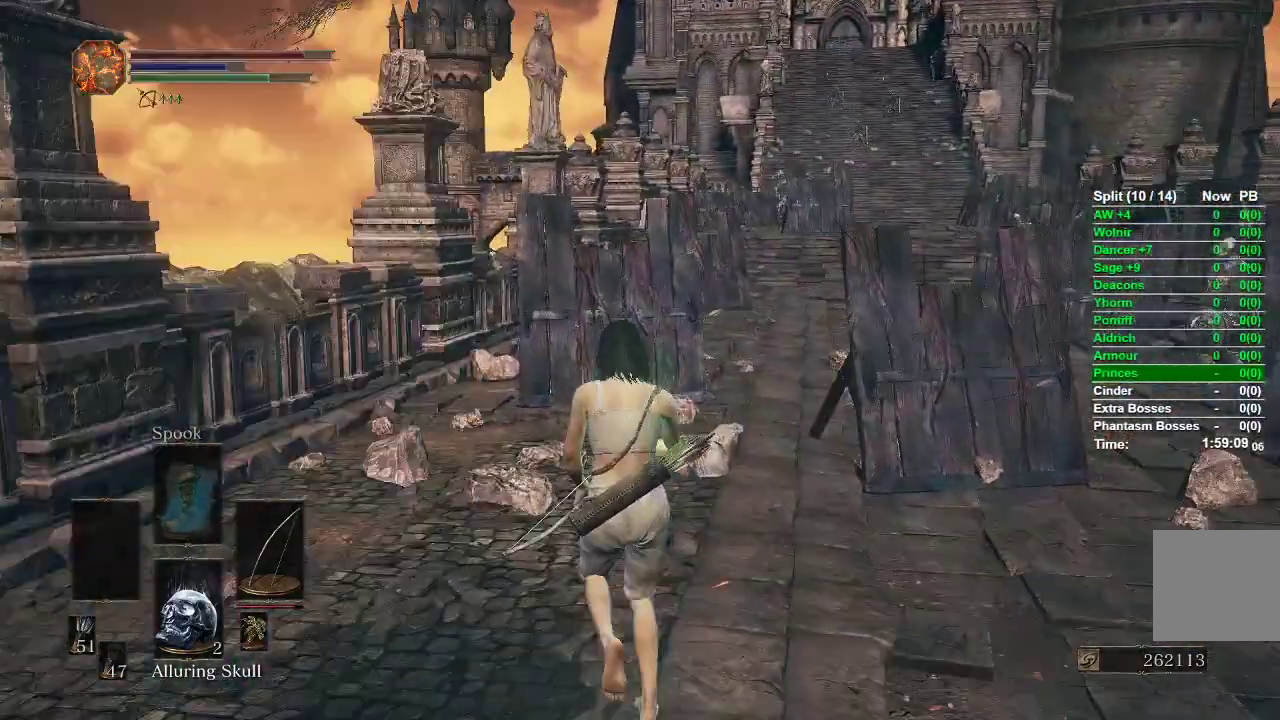
{"buttons": [], "left_stick": "up", "right_stick": "center", "events": []}